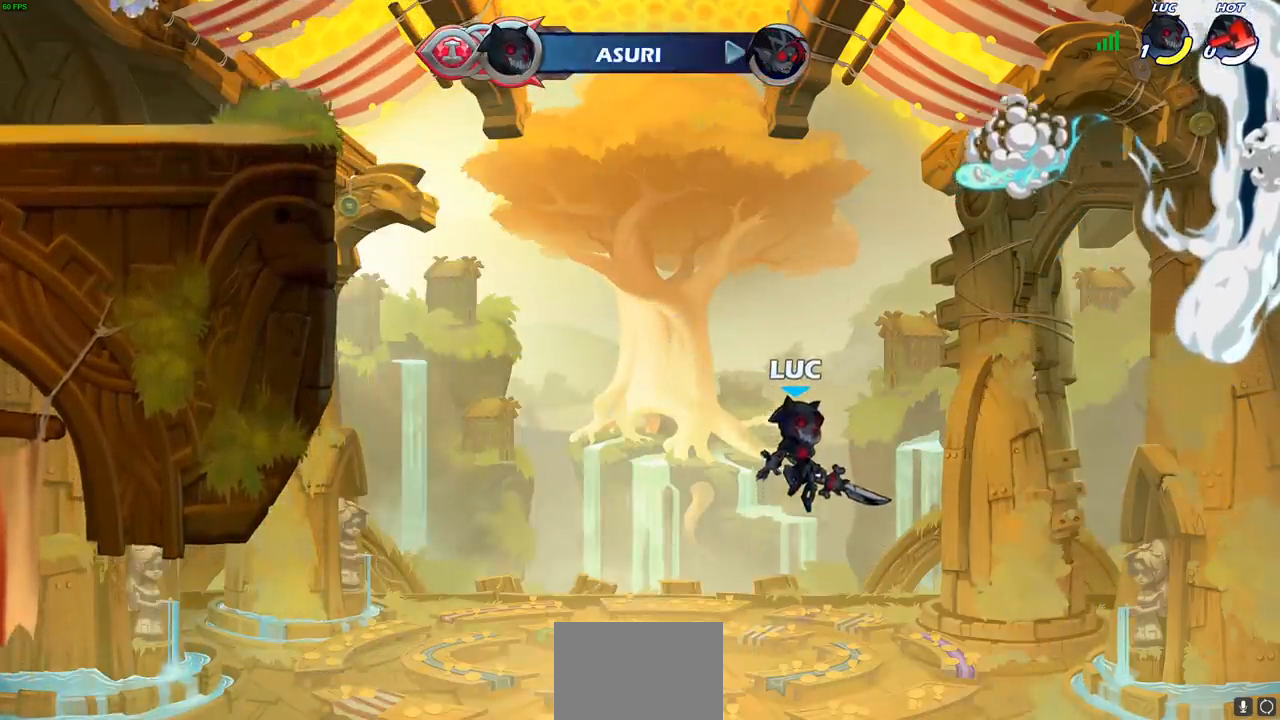
Gameplay with a controller (PlayStation layout); each line is a JSON object with the inputs held at the frame after it. "events" lists button and stick changes between this image and that frame as [ms after this image, input, new state], when the widget could be followed in between.
{"buttons": [], "left_stick": "center", "right_stick": "center", "events": []}
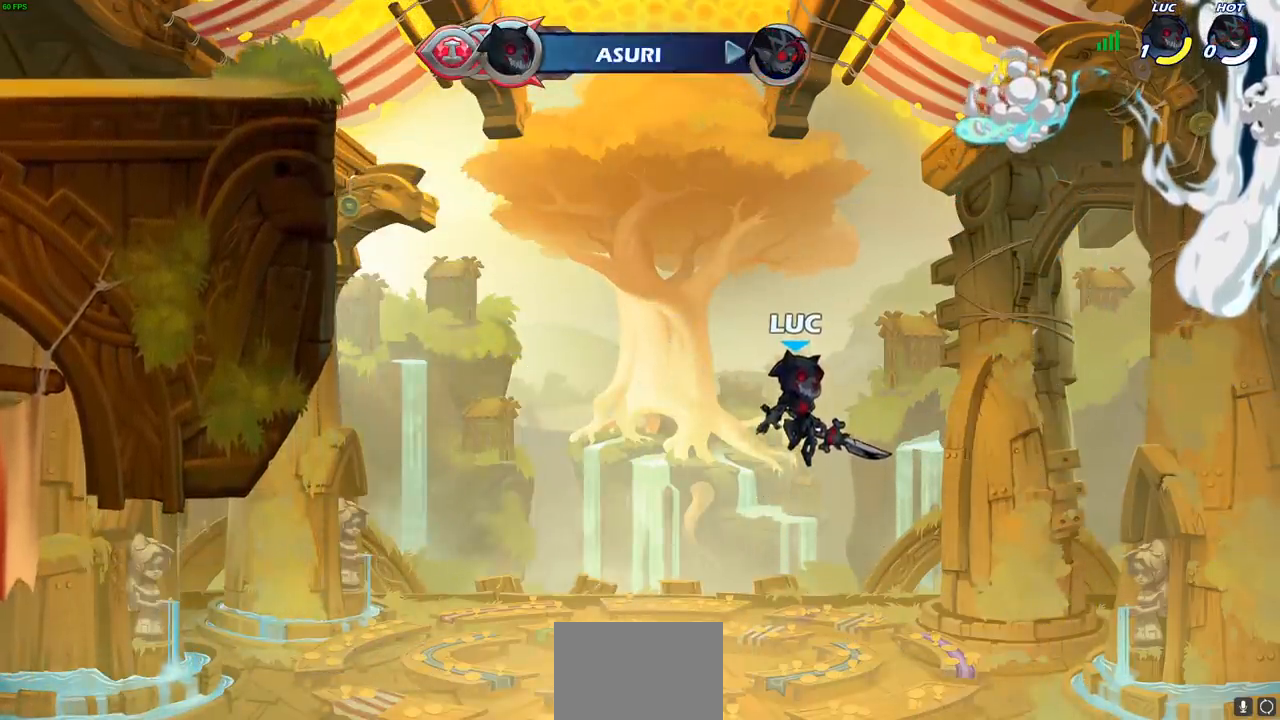
{"buttons": [], "left_stick": "center", "right_stick": "center", "events": []}
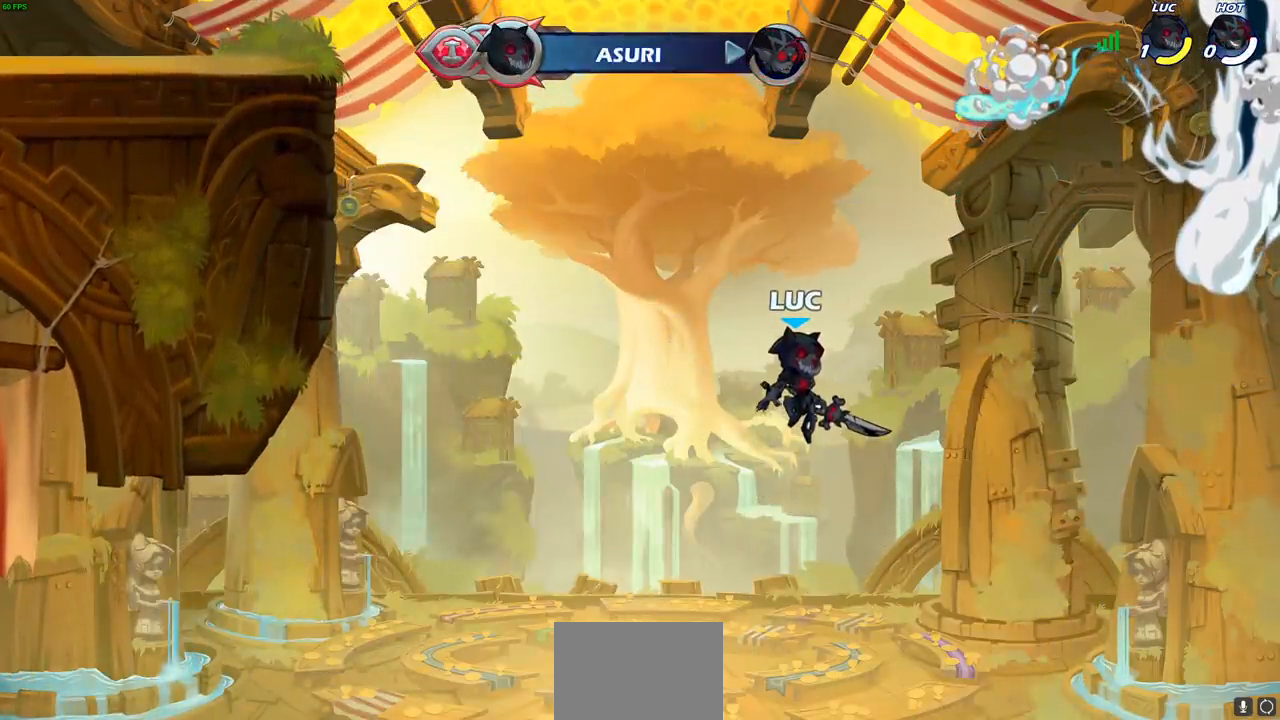
{"buttons": [], "left_stick": "center", "right_stick": "center", "events": []}
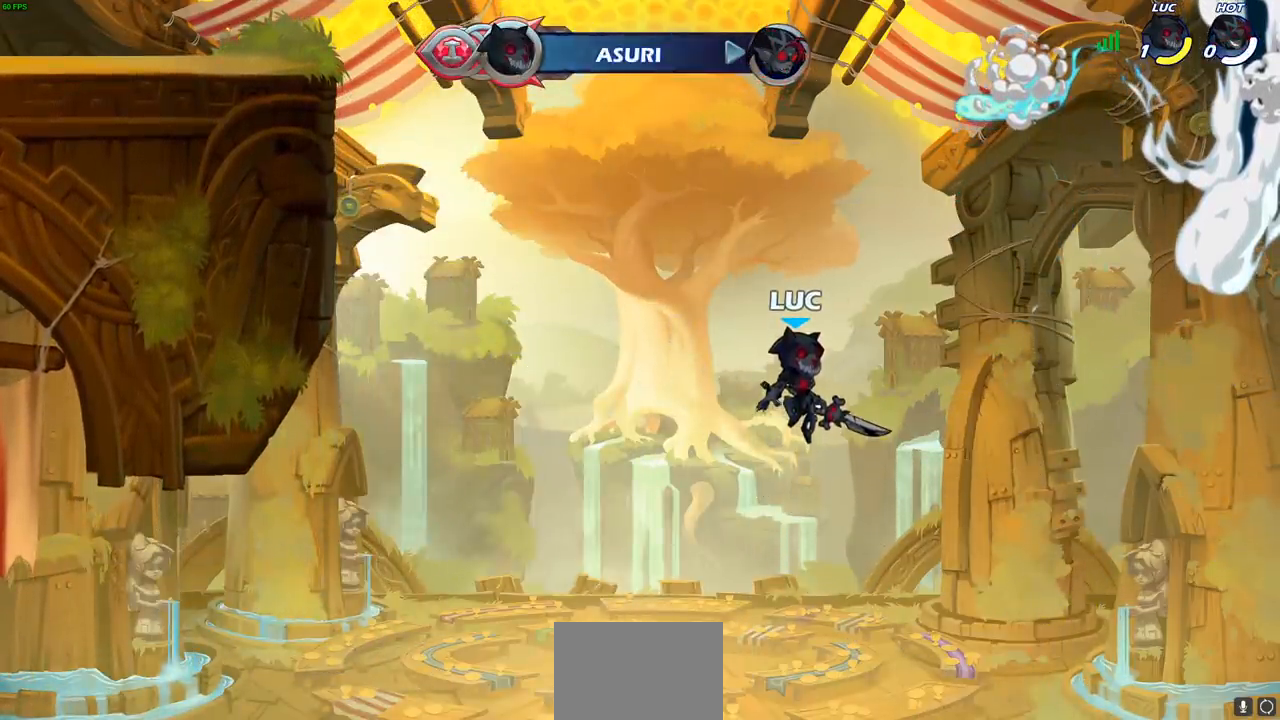
{"buttons": [], "left_stick": "center", "right_stick": "center", "events": []}
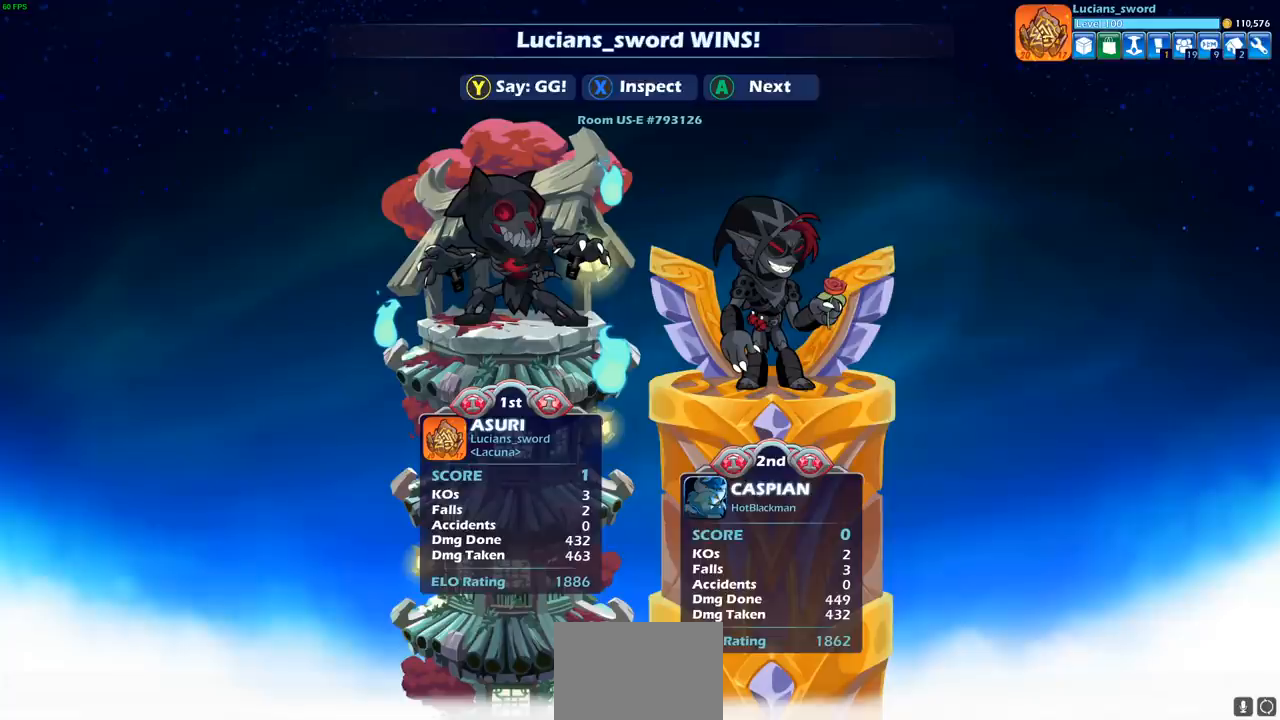
{"buttons": ["TRIANGLE"], "left_stick": "center", "right_stick": "center", "events": [[83, "TRIANGLE", "down"], [150, "TRIANGLE", "up"], [267, "TRIANGLE", "down"], [333, "TRIANGLE", "up"], [450, "TRIANGLE", "down"]]}
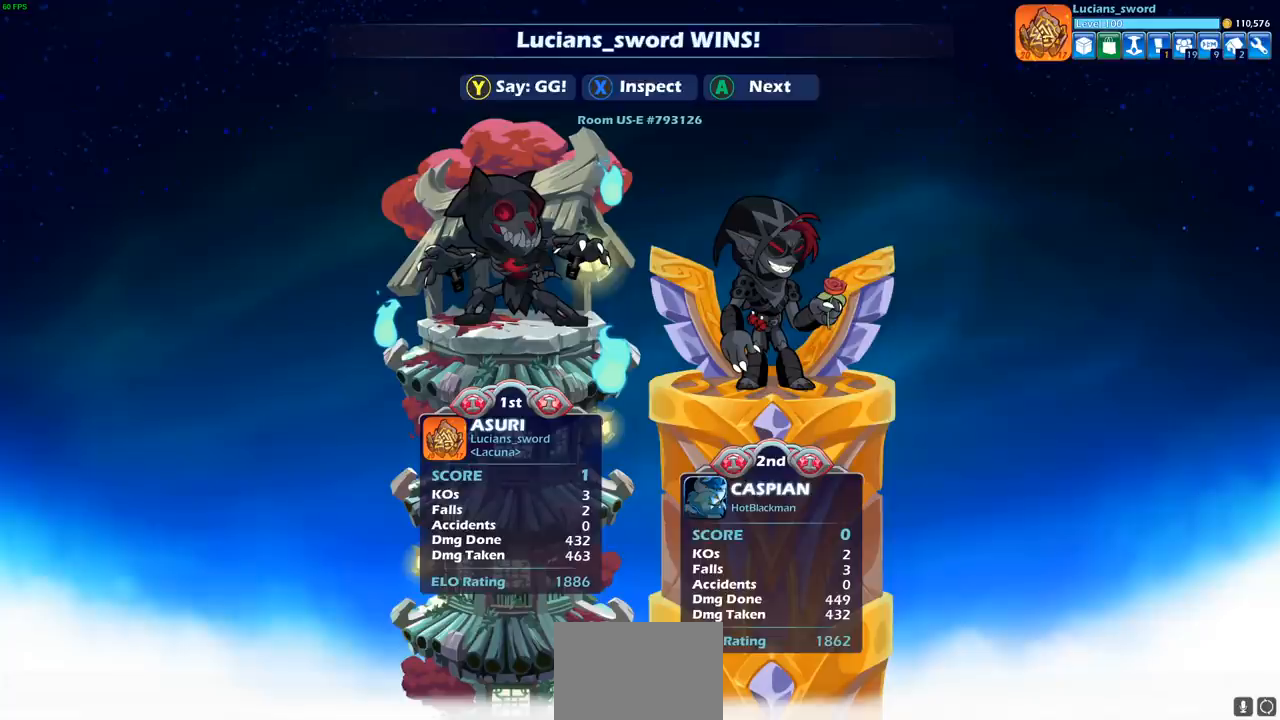
{"buttons": [], "left_stick": "center", "right_stick": "center", "events": [[33, "TRIANGLE", "up"], [183, "TRIANGLE", "down"], [267, "TRIANGLE", "up"]]}
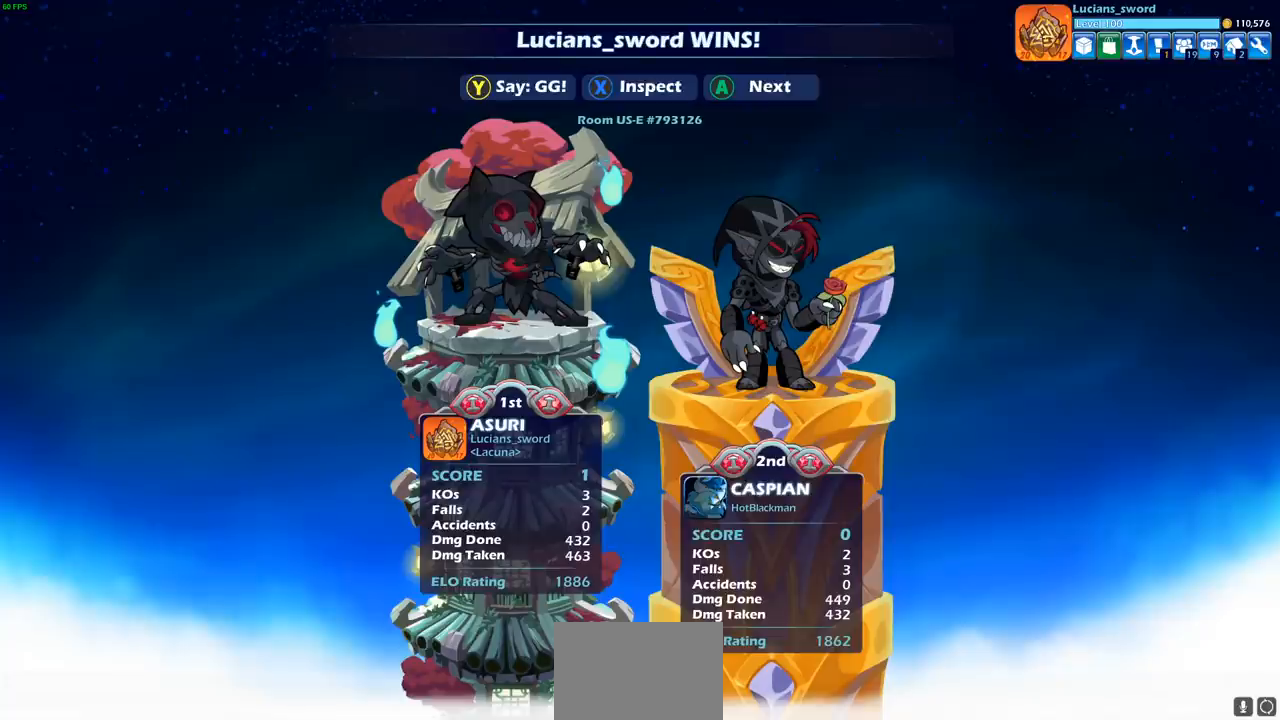
{"buttons": [], "left_stick": "center", "right_stick": "center", "events": []}
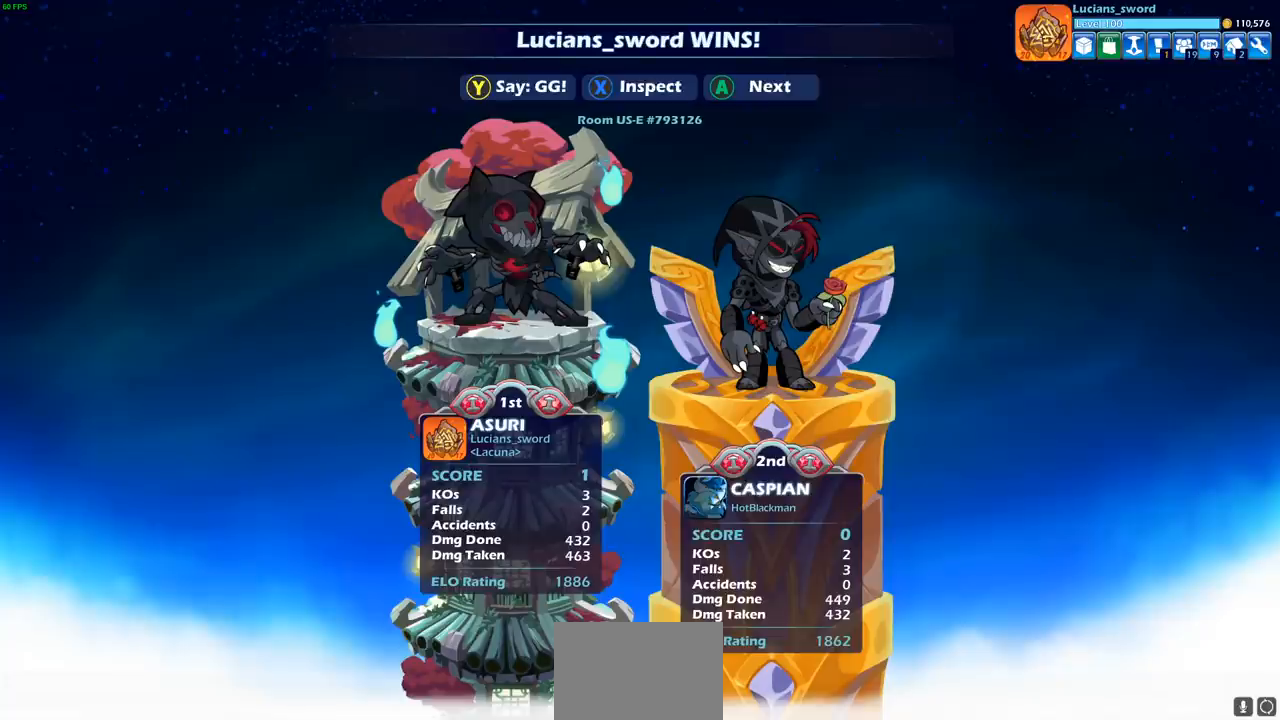
{"buttons": [], "left_stick": "center", "right_stick": "center", "events": []}
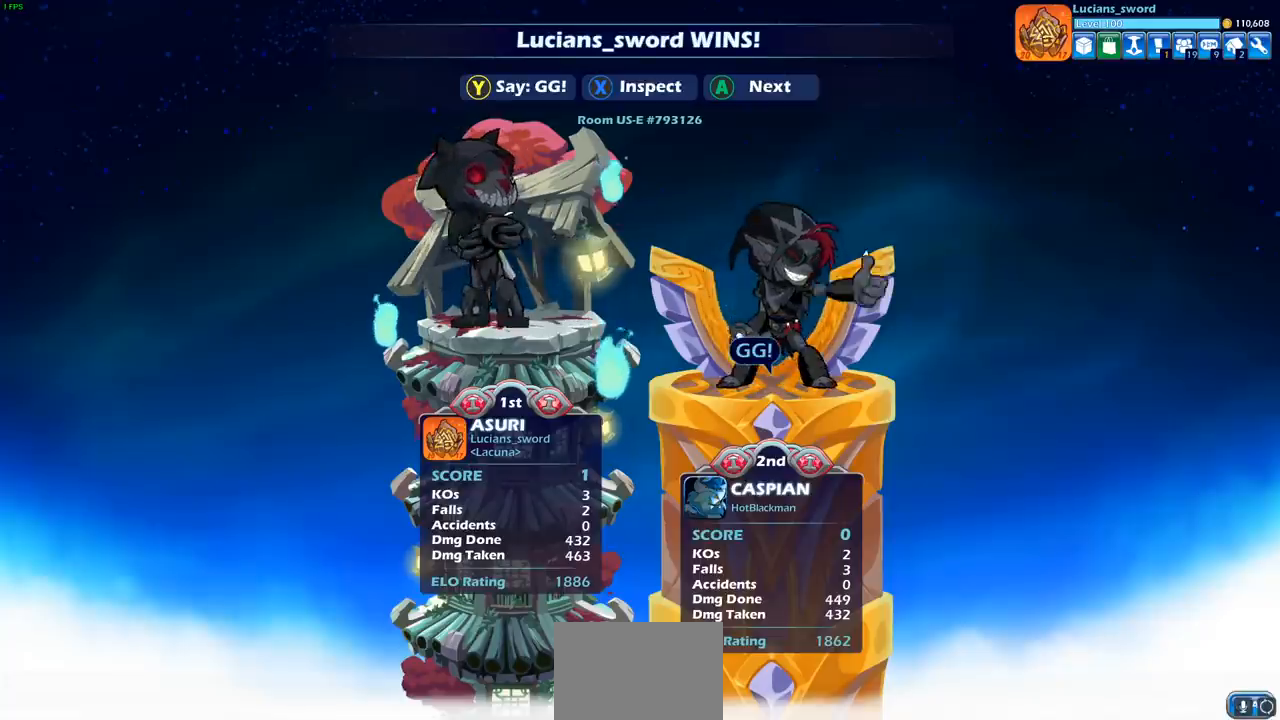
{"buttons": [], "left_stick": "center", "right_stick": "center", "events": [[133, "CROSS", "down"], [200, "CROSS", "up"]]}
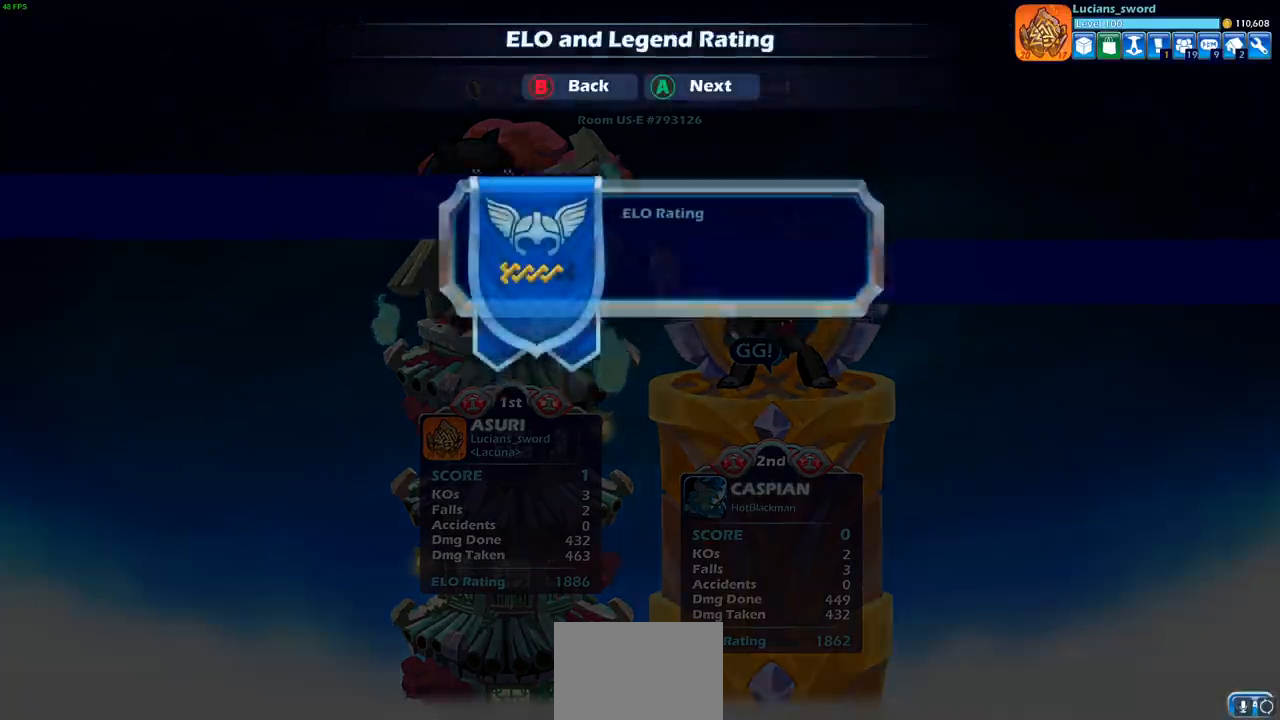
{"buttons": [], "left_stick": "center", "right_stick": "center", "events": []}
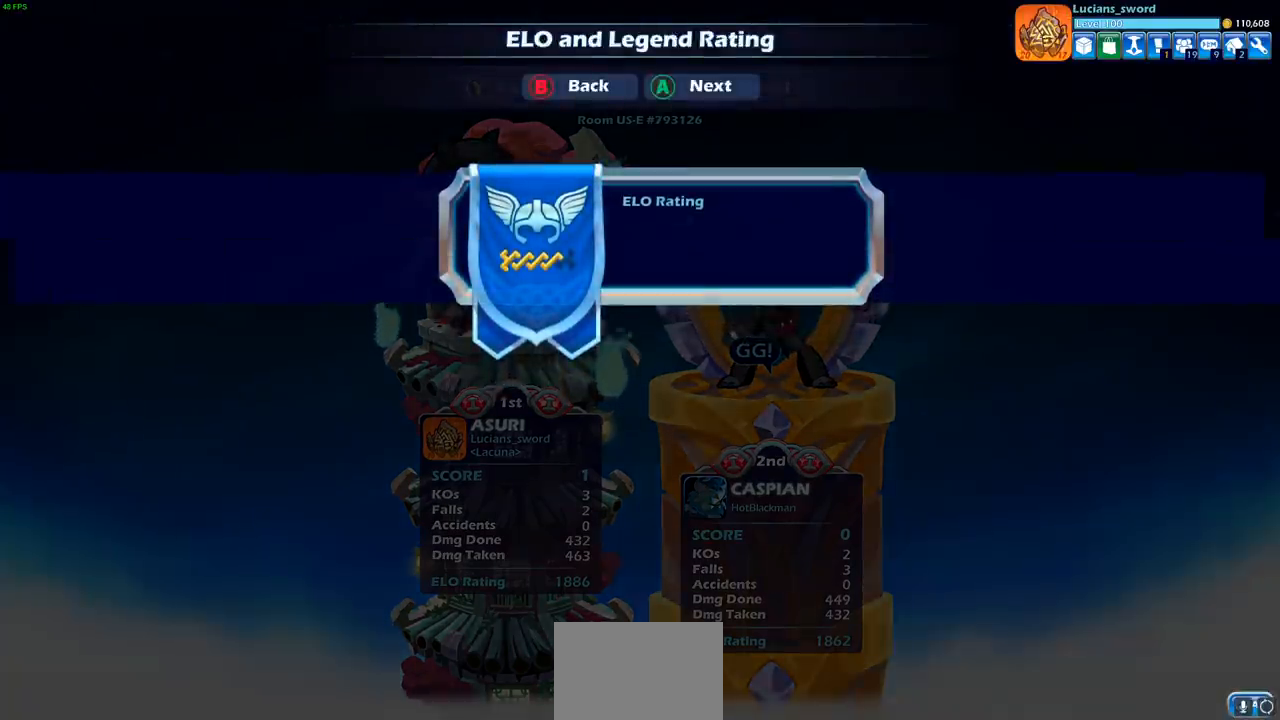
{"buttons": [], "left_stick": "center", "right_stick": "center", "events": []}
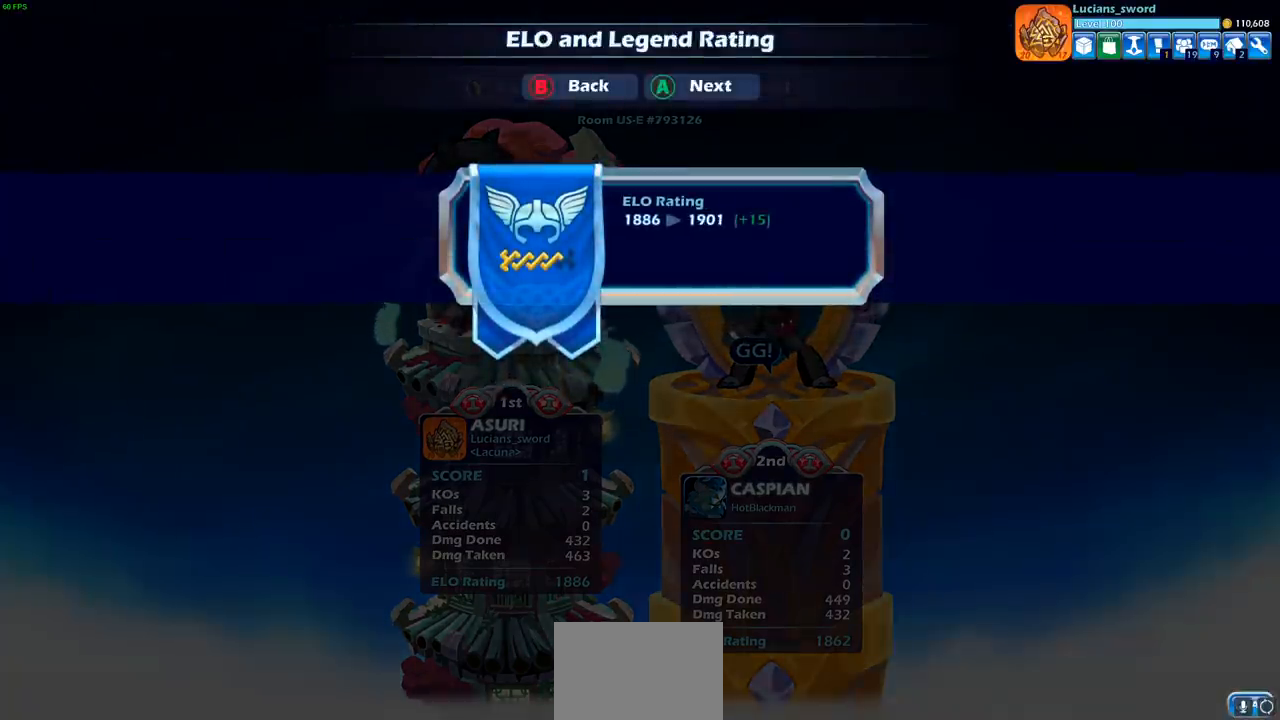
{"buttons": [], "left_stick": "center", "right_stick": "center", "events": []}
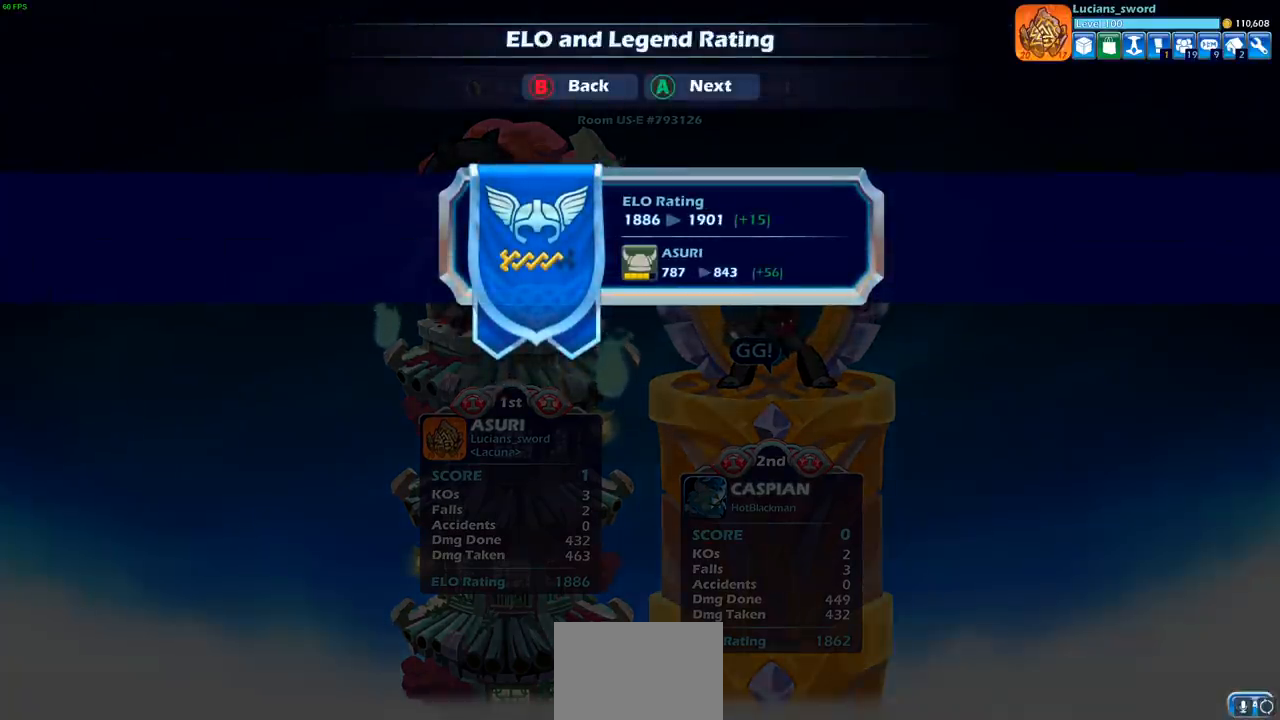
{"buttons": [], "left_stick": "center", "right_stick": "center", "events": []}
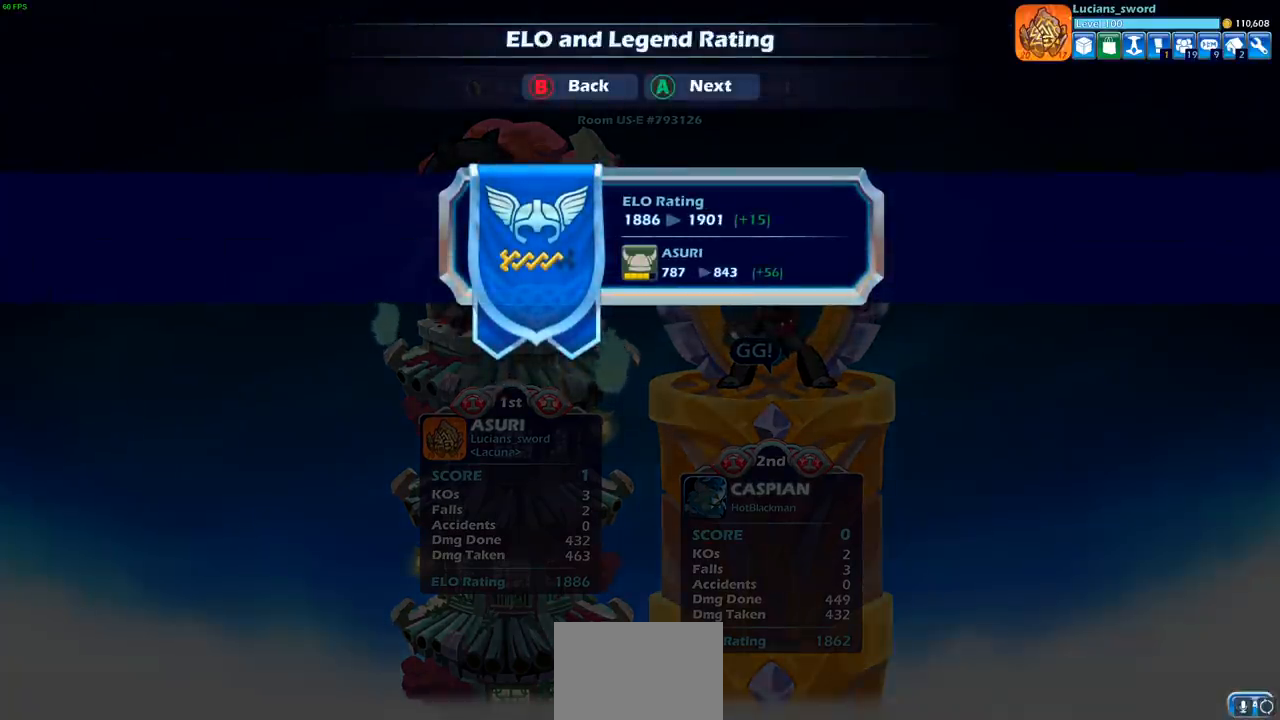
{"buttons": [], "left_stick": "center", "right_stick": "center", "events": []}
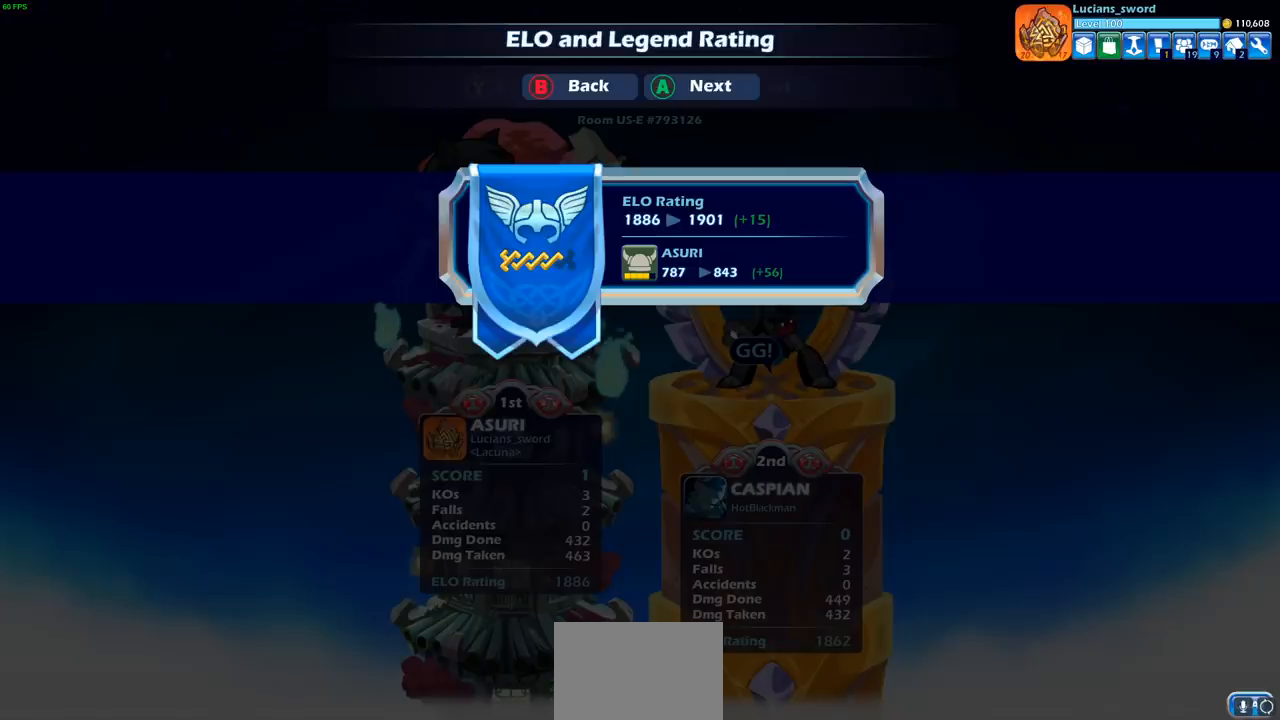
{"buttons": ["CROSS"], "left_stick": "center", "right_stick": "center", "events": [[467, "CROSS", "down"]]}
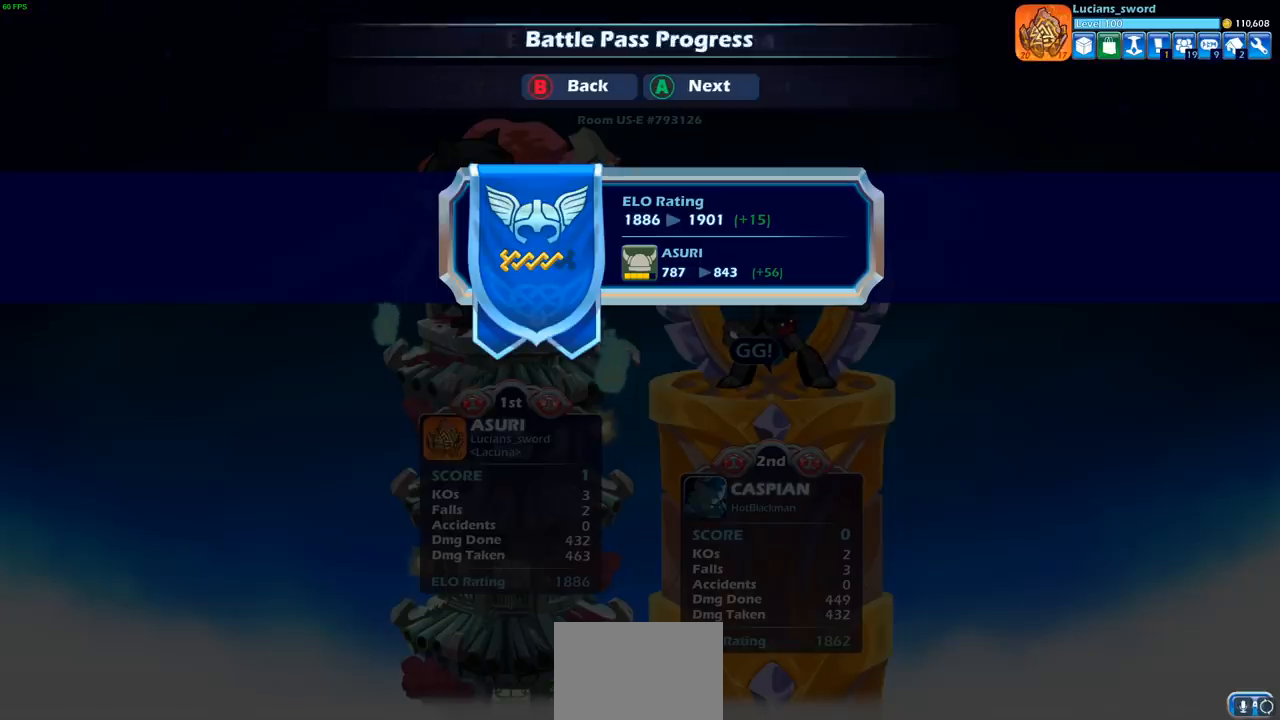
{"buttons": [], "left_stick": "center", "right_stick": "center", "events": [[100, "CROSS", "up"], [350, "CROSS", "down"], [483, "CROSS", "up"]]}
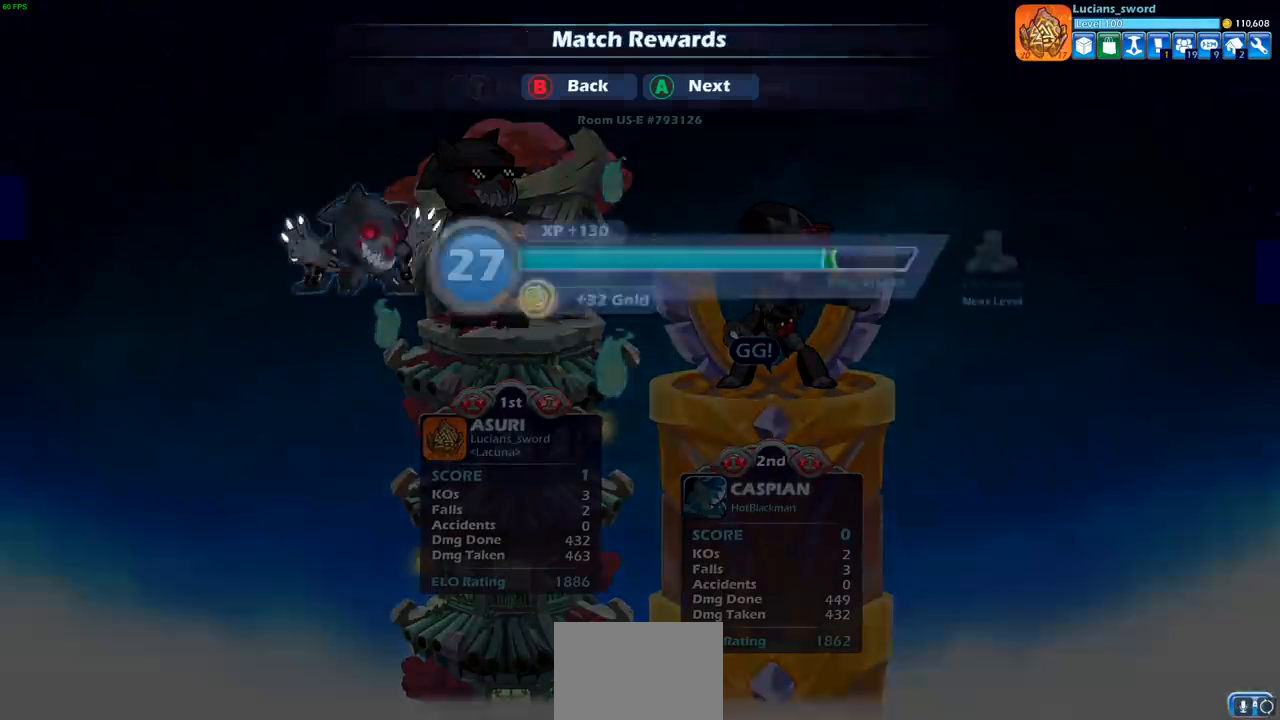
{"buttons": [], "left_stick": "center", "right_stick": "center", "events": [[300, "CROSS", "down"], [400, "CROSS", "up"]]}
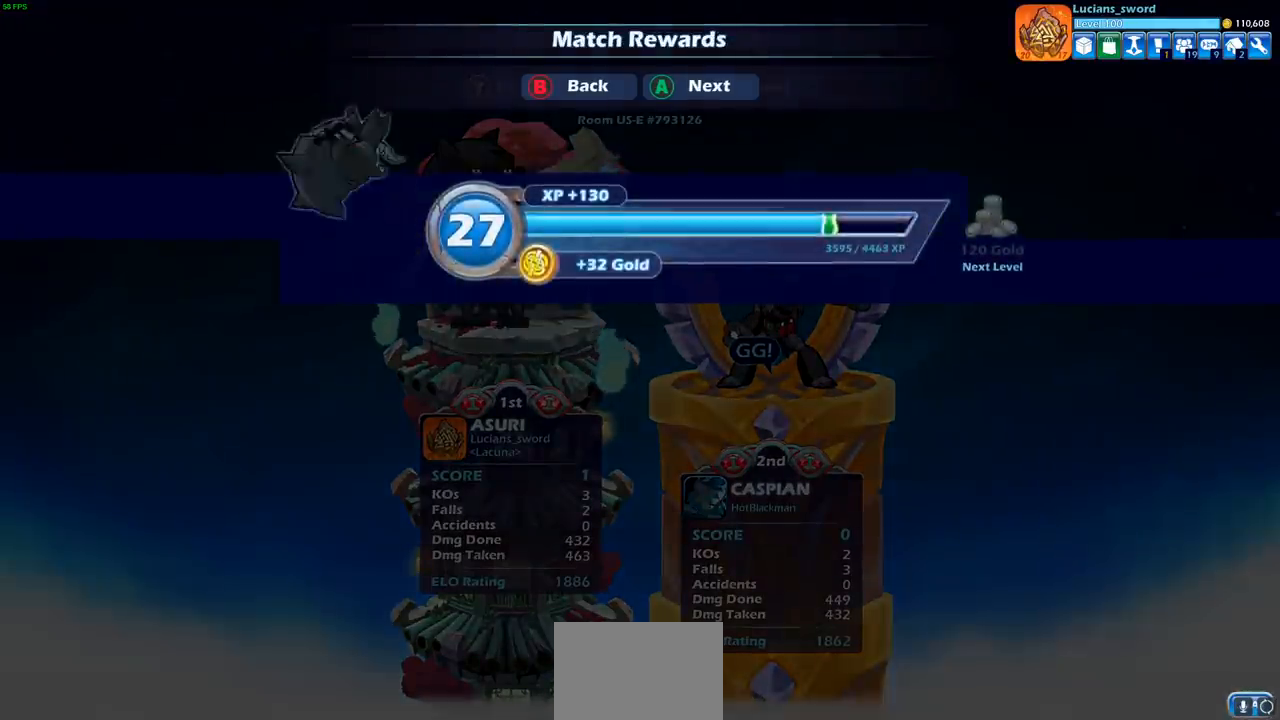
{"buttons": [], "left_stick": "center", "right_stick": "center", "events": []}
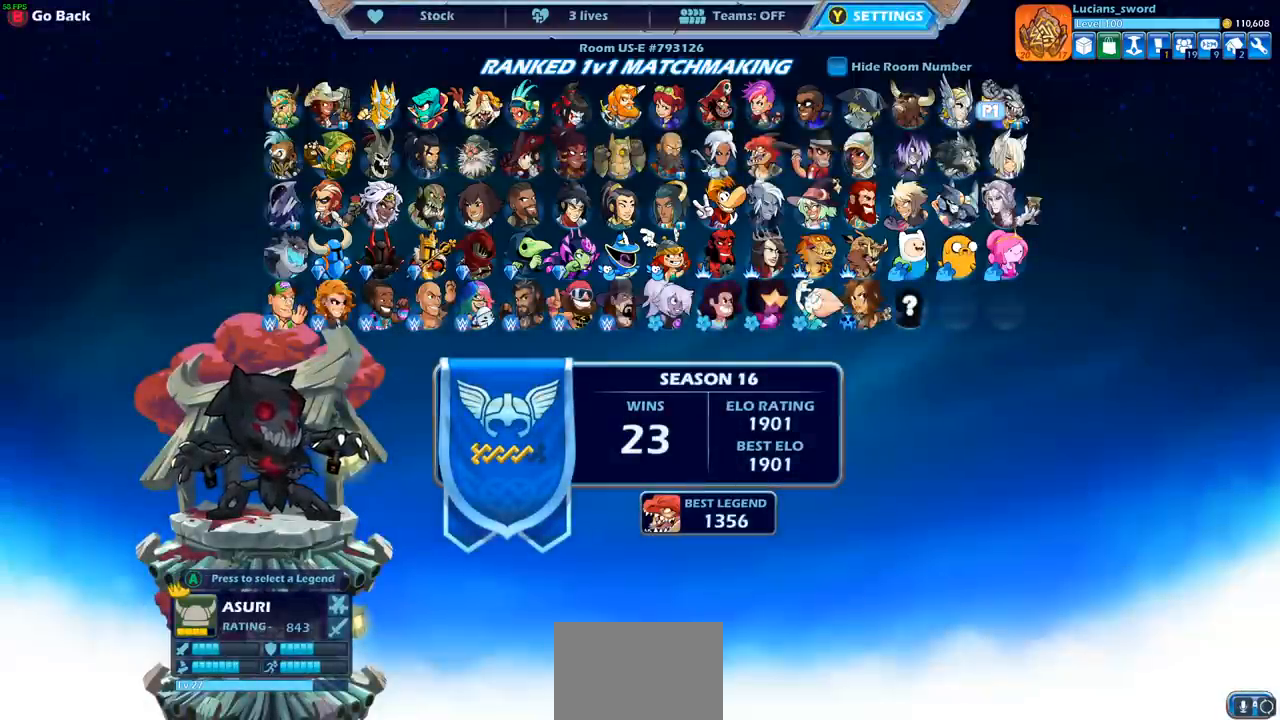
{"buttons": [], "left_stick": "center", "right_stick": "center", "events": [[150, "SELECT", "down"], [217, "SELECT", "up"], [367, "DPAD_LEFT", "down"], [467, "DPAD_LEFT", "up"]]}
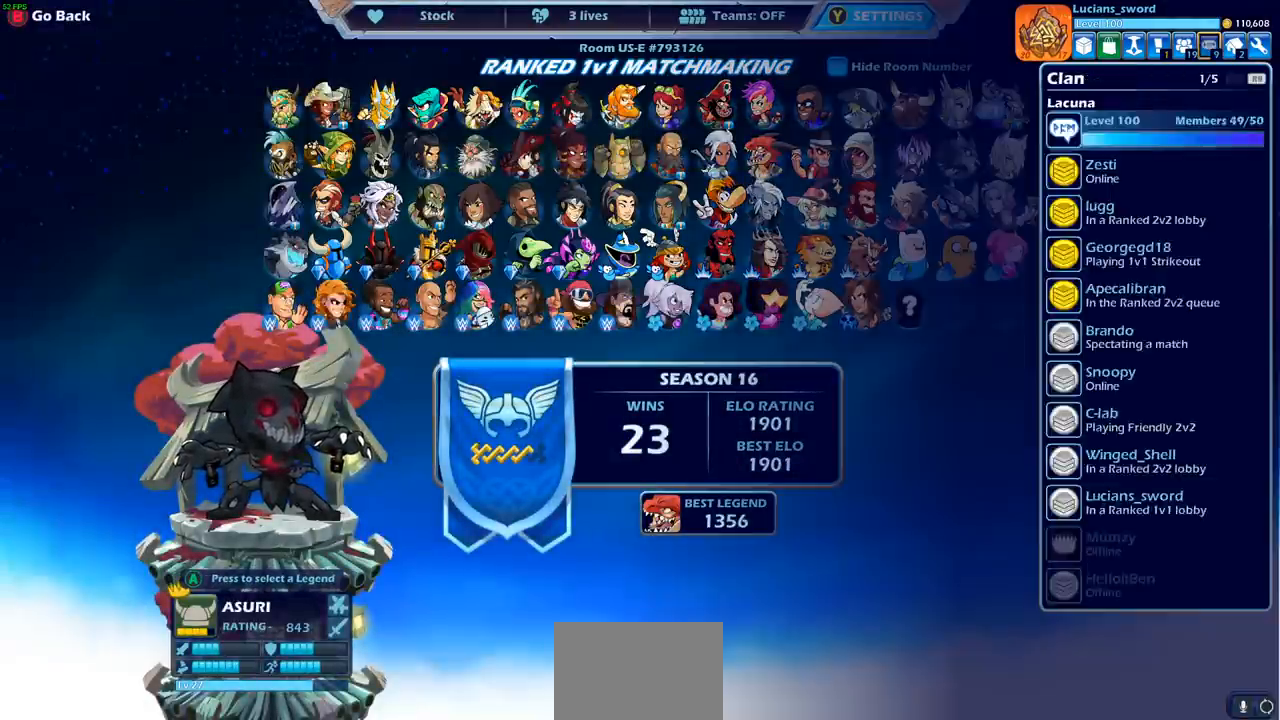
{"buttons": ["DPAD_LEFT"], "left_stick": "center", "right_stick": "center", "events": [[33, "DPAD_LEFT", "down"], [150, "DPAD_LEFT", "up"], [233, "DPAD_LEFT", "down"], [350, "DPAD_LEFT", "up"], [433, "DPAD_LEFT", "down"]]}
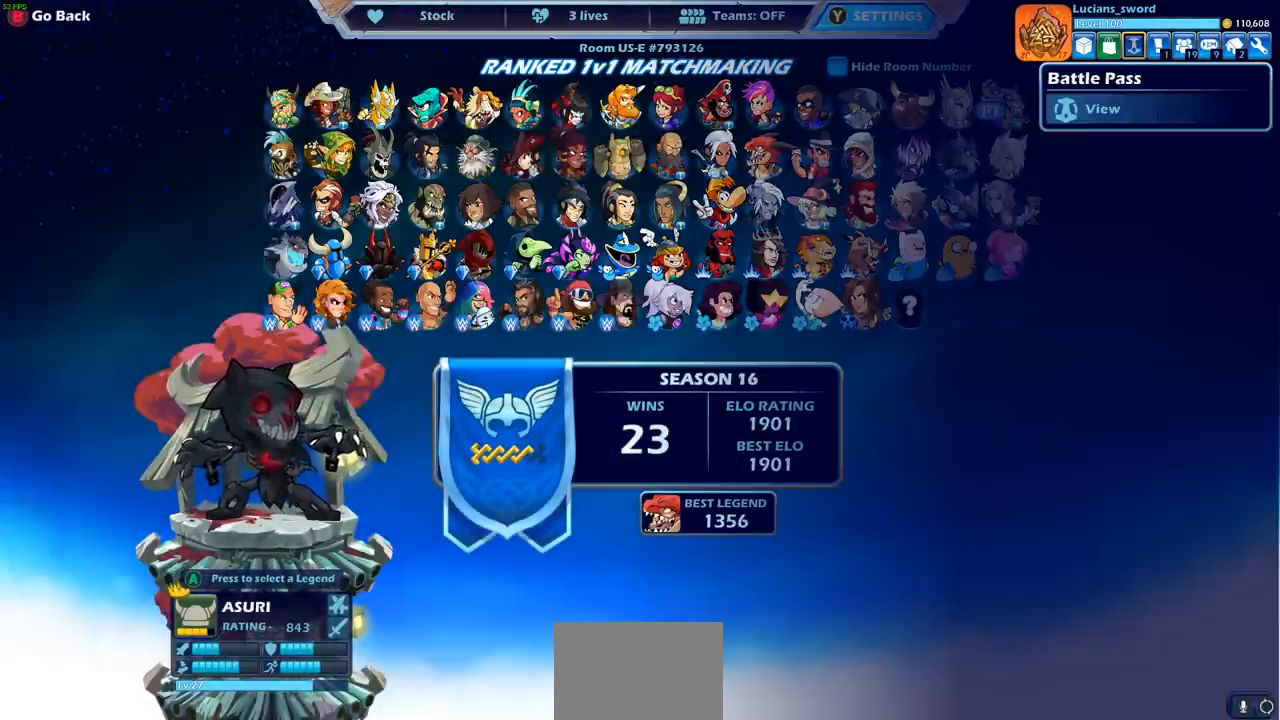
{"buttons": [], "left_stick": "center", "right_stick": "center", "events": [[33, "DPAD_LEFT", "up"], [217, "CROSS", "down"], [317, "CROSS", "up"]]}
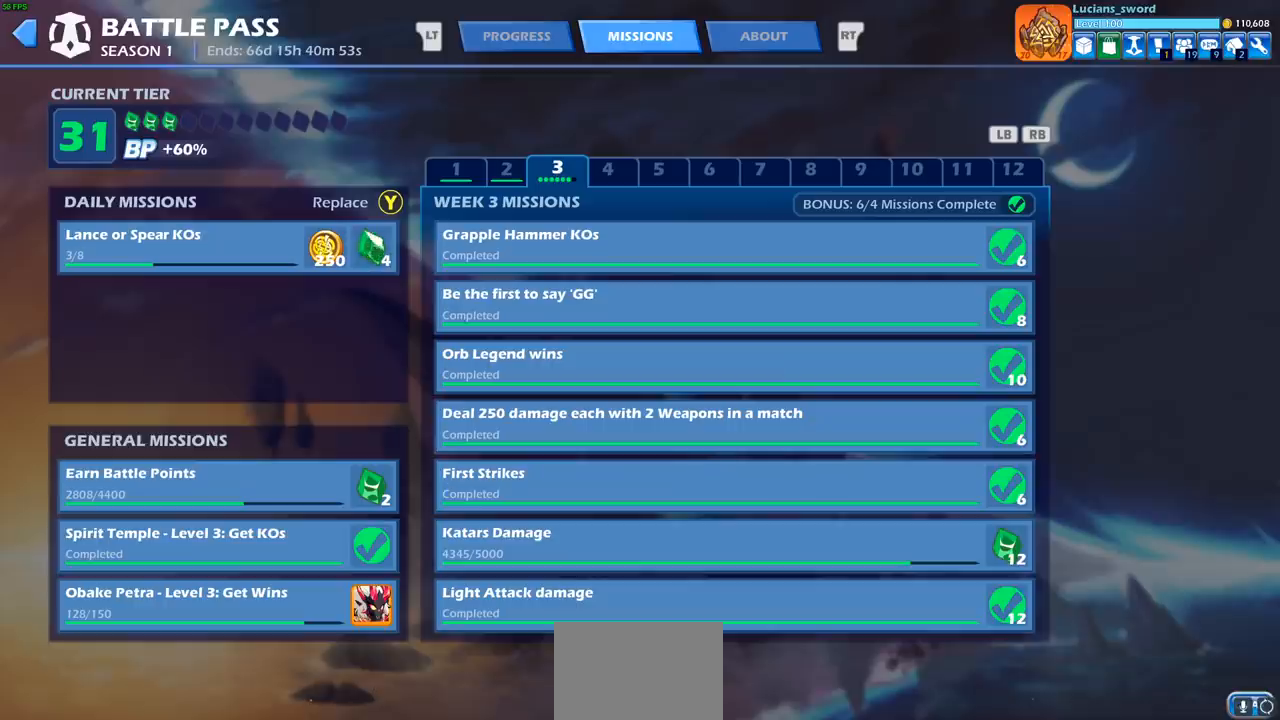
{"buttons": [], "left_stick": "center", "right_stick": "center", "events": []}
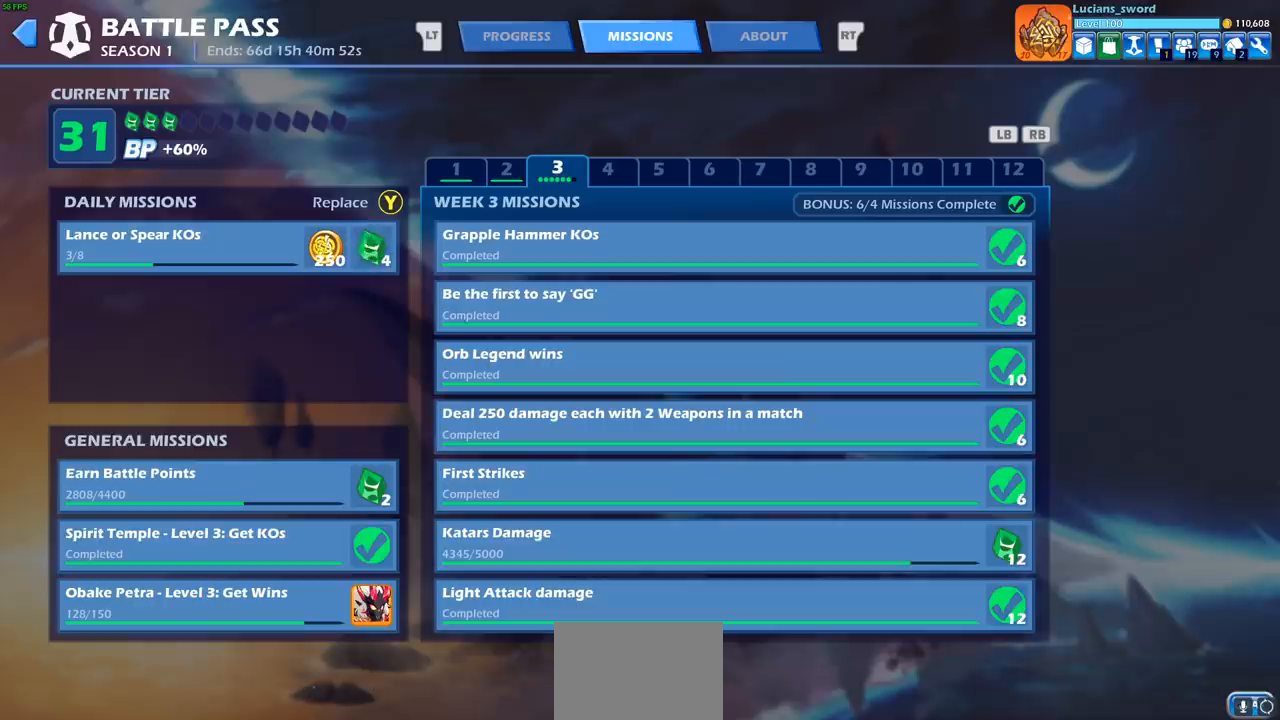
{"buttons": [], "left_stick": "center", "right_stick": "center", "events": []}
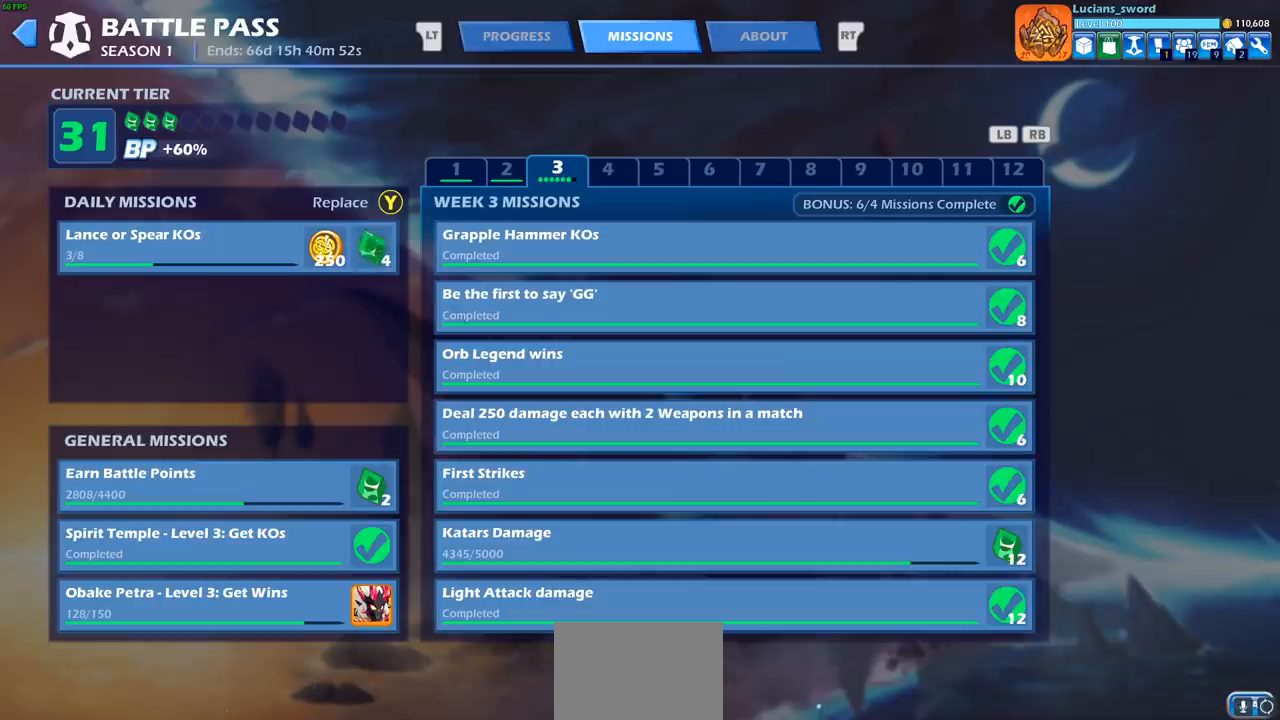
{"buttons": [], "left_stick": "center", "right_stick": "center", "events": []}
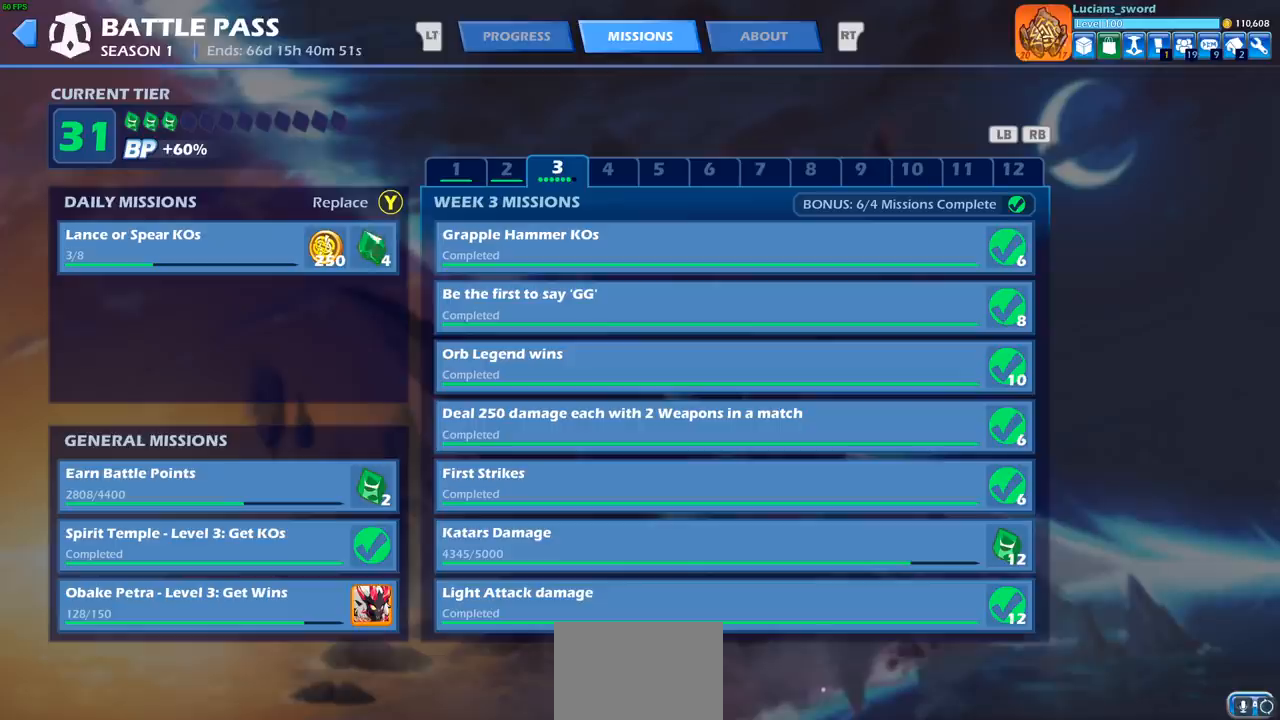
{"buttons": ["SELECT"], "left_stick": "center", "right_stick": "center", "events": [[500, "SELECT", "down"]]}
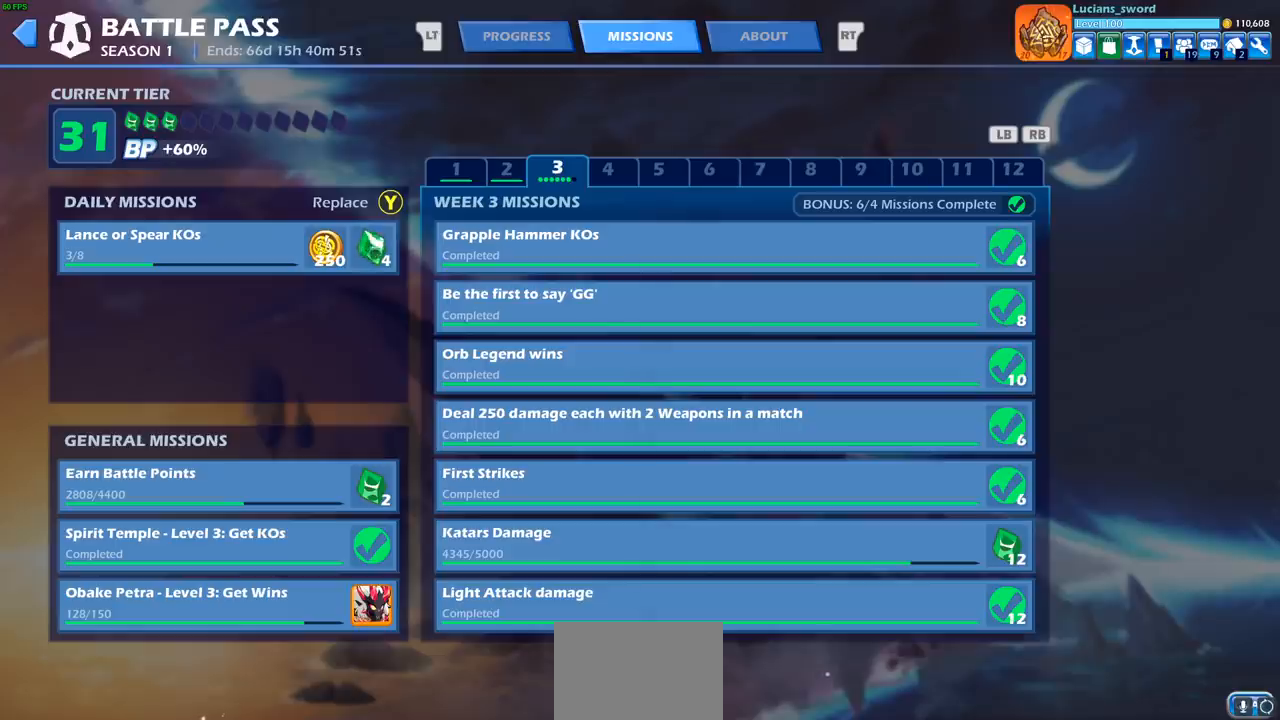
{"buttons": [], "left_stick": "center", "right_stick": "center", "events": [[133, "SELECT", "up"]]}
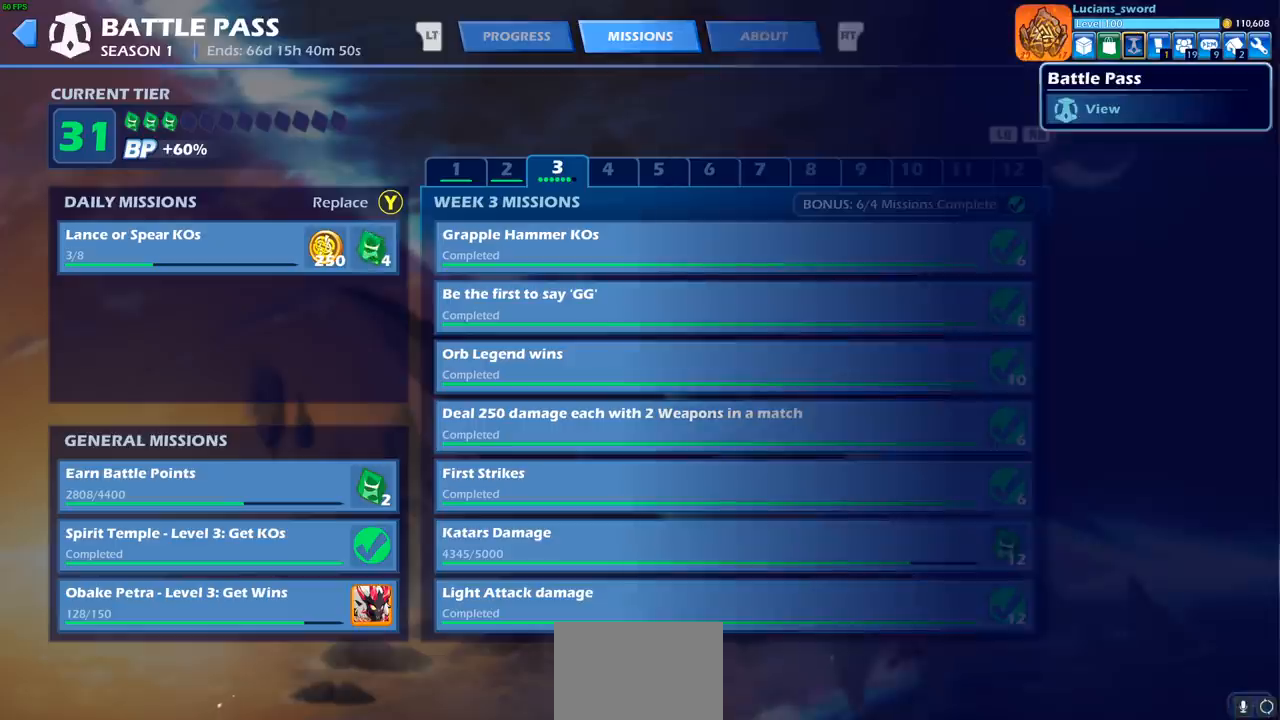
{"buttons": ["SELECT"], "left_stick": "center", "right_stick": "center", "events": [[467, "SELECT", "down"]]}
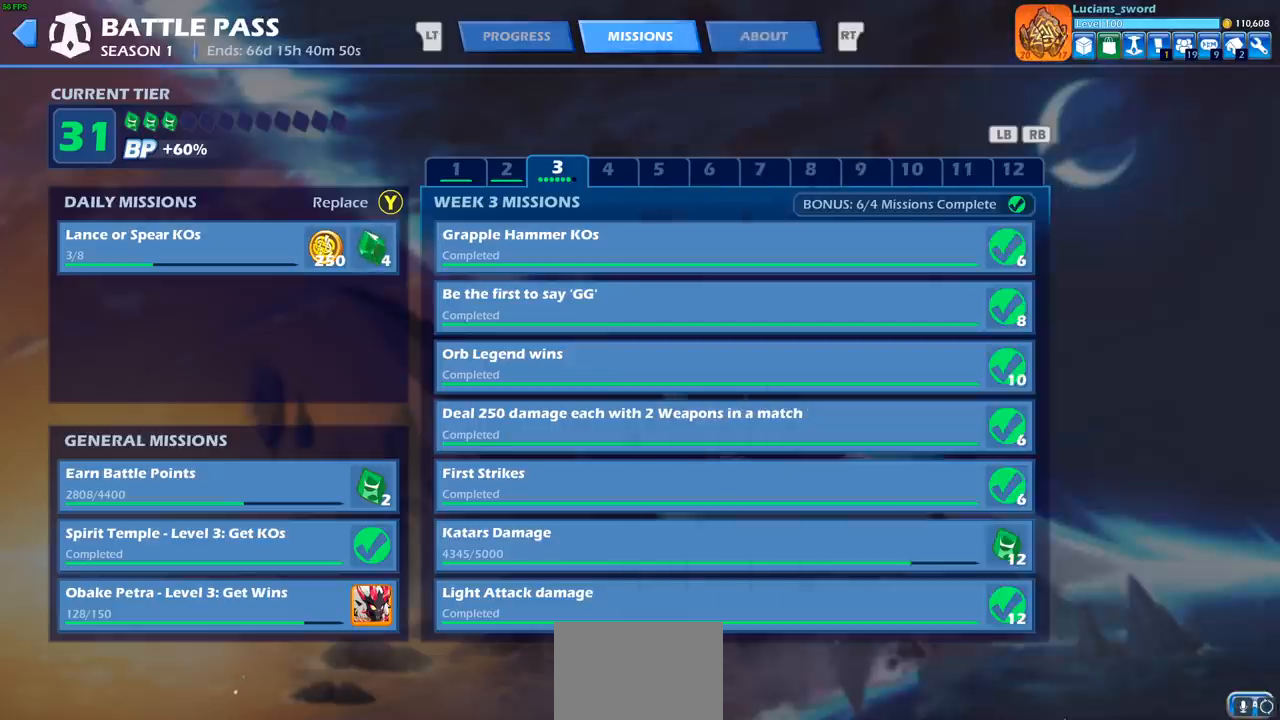
{"buttons": [], "left_stick": "center", "right_stick": "center", "events": [[67, "SELECT", "up"]]}
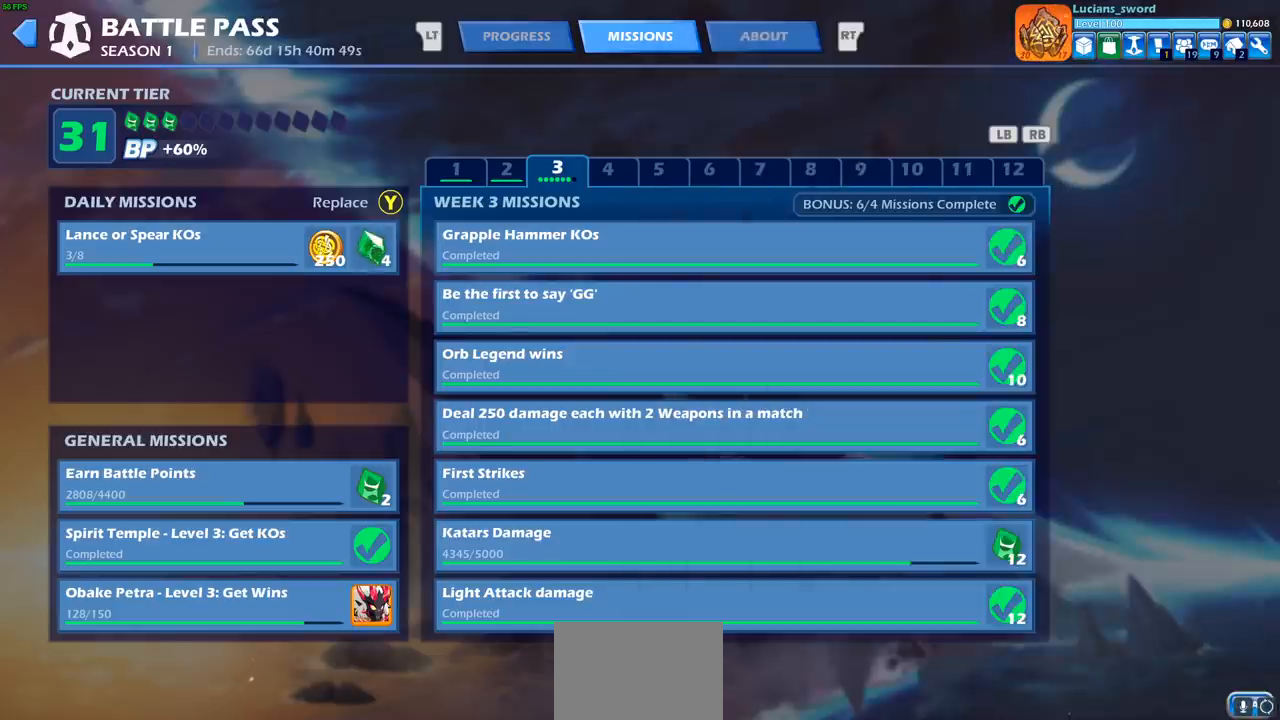
{"buttons": [], "left_stick": "center", "right_stick": "center", "events": [[67, "CIRCLE", "down"], [133, "CIRCLE", "up"]]}
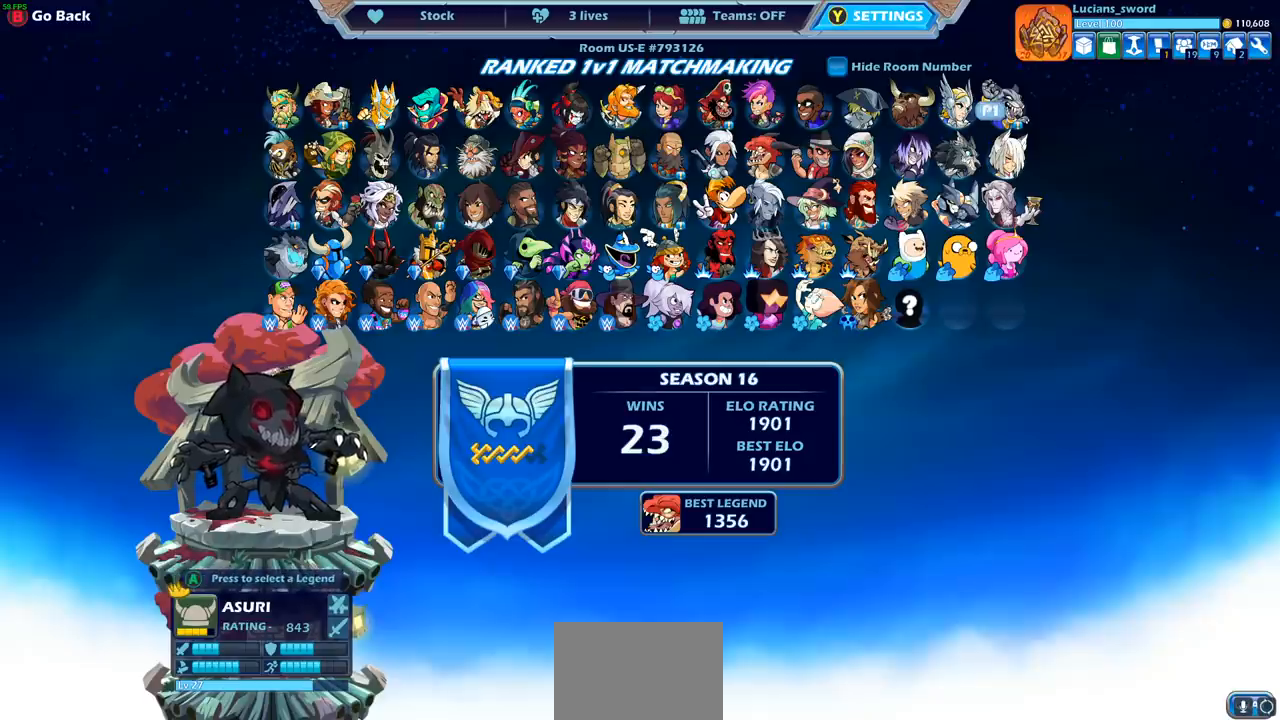
{"buttons": [], "left_stick": "center", "right_stick": "center", "events": [[17, "DPAD_RIGHT", "down"], [100, "DPAD_RIGHT", "up"], [200, "DPAD_RIGHT", "down"], [300, "DPAD_RIGHT", "up"], [400, "DPAD_RIGHT", "down"], [467, "DPAD_RIGHT", "up"]]}